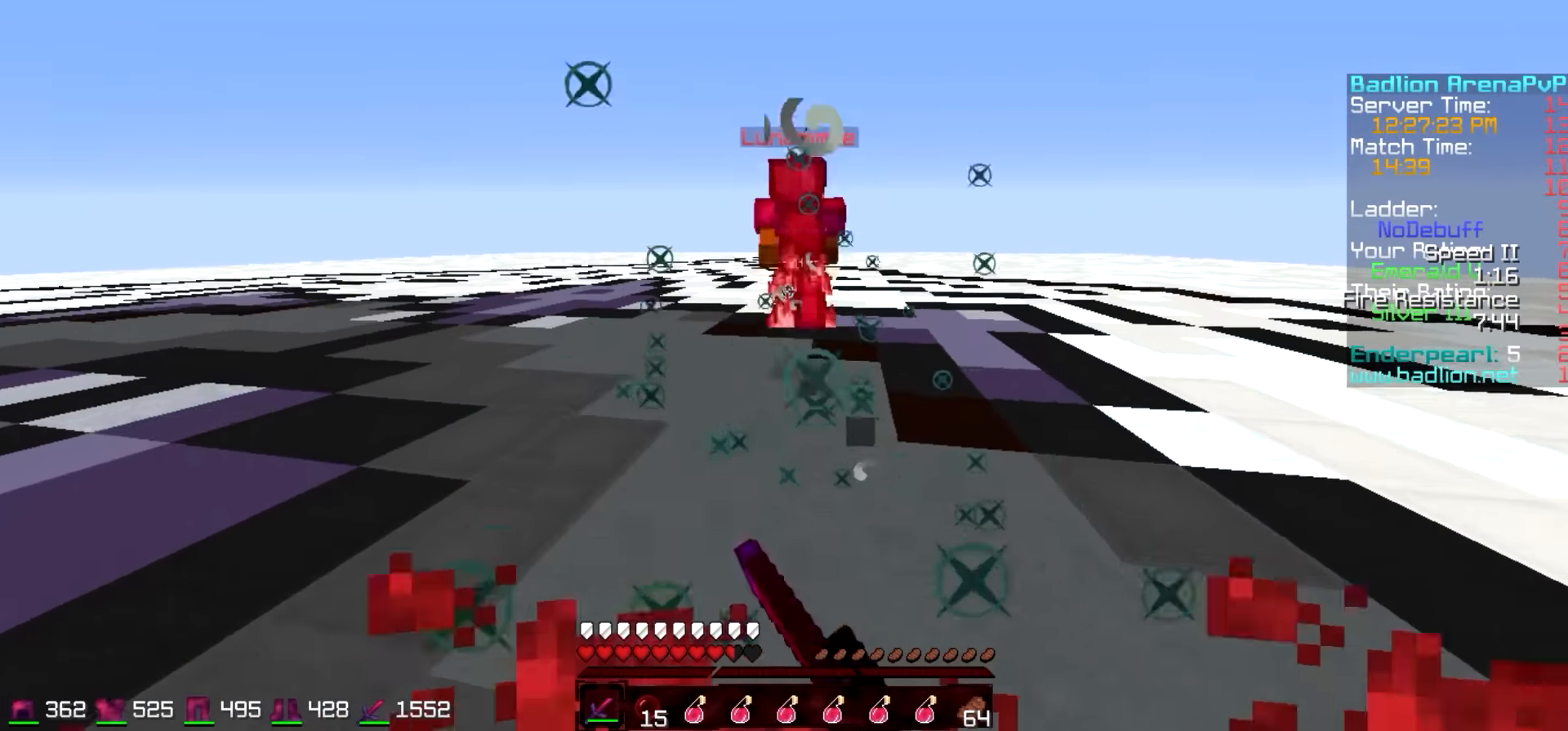
Gameplay with keyboard; each line is a JSON object with the keys held at the frame after it. "events" lists presses ("down") and releases ("up") of "a", "d", "s" and "w" between this image and that frame as [ms after this image, input, new state], when the widget could be followed in between. No other keys are recorded. Mouse input is not recorded.
{"keys": ["a"], "events": [[266, "a", "down"], [316, "w", "up"]]}
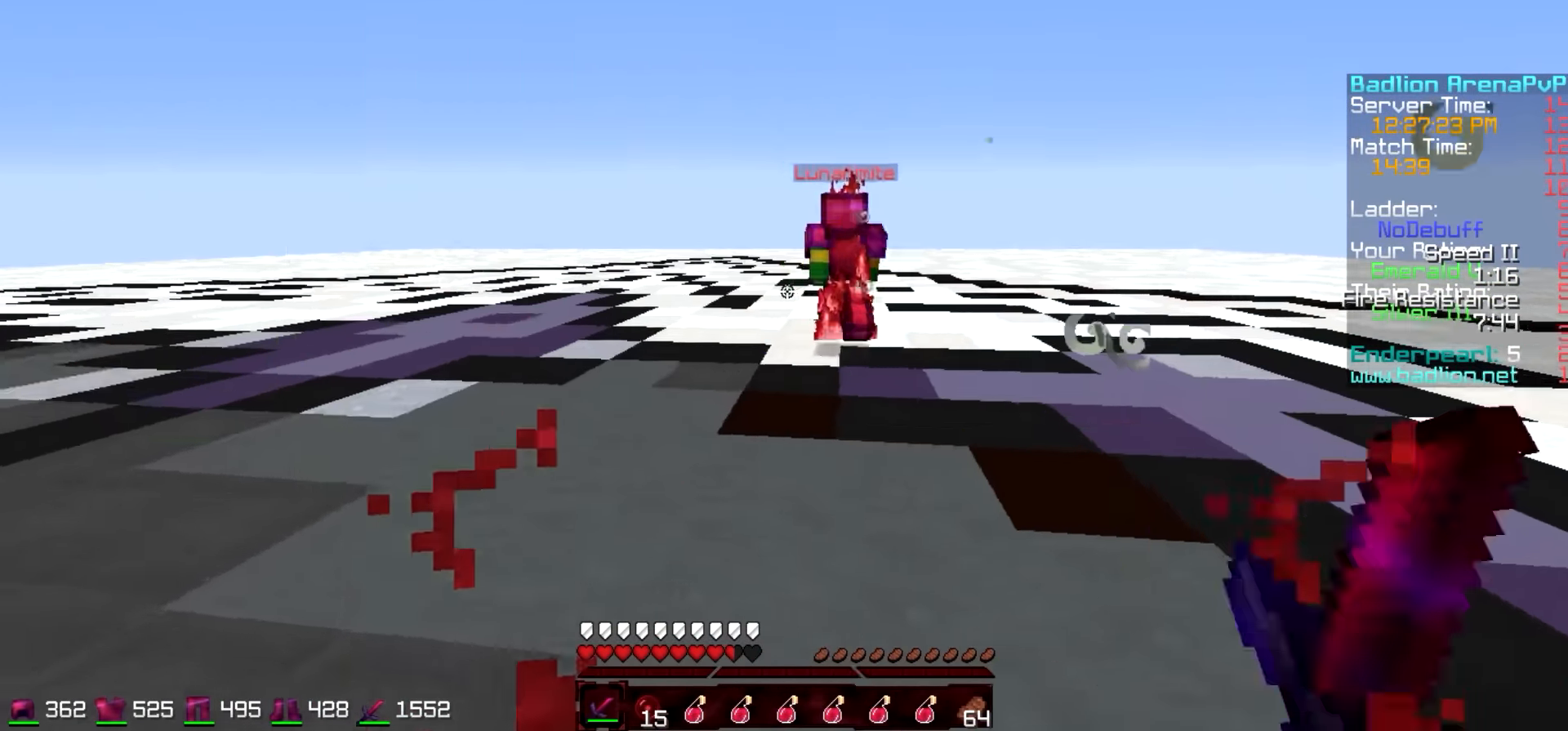
{"keys": ["a", "w"], "events": [[366, "w", "down"]]}
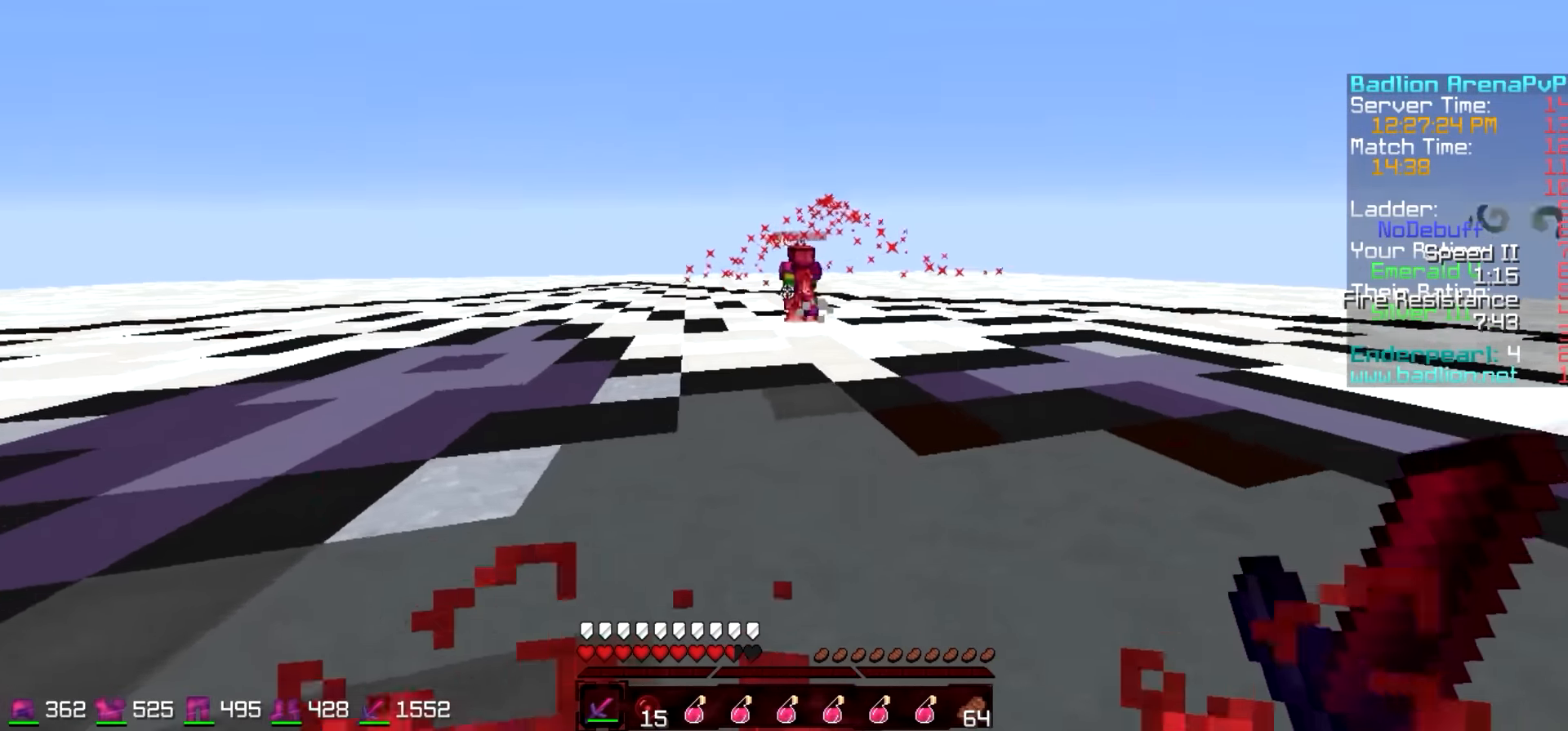
{"keys": ["a"], "events": [[316, "w", "up"]]}
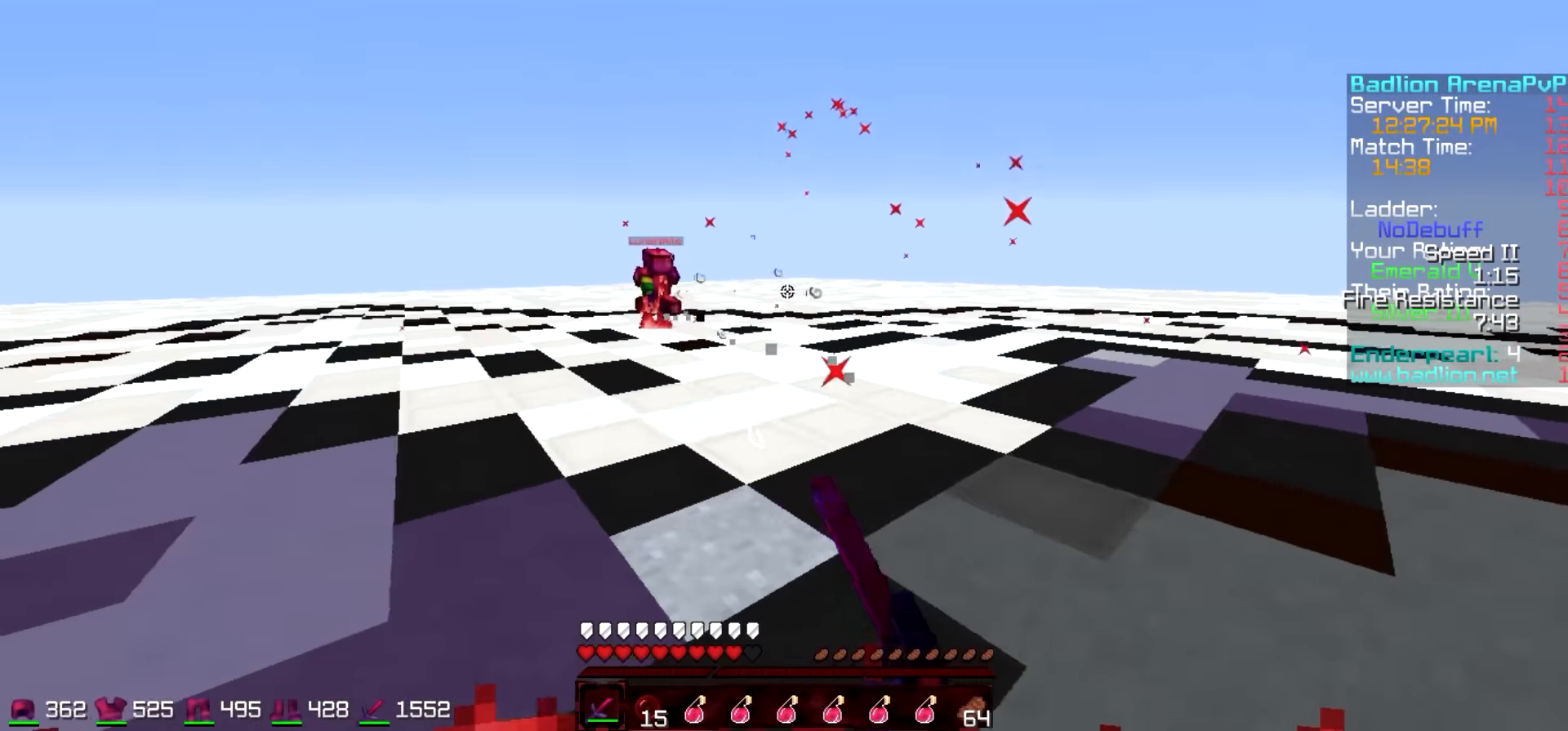
{"keys": ["a", "w"], "events": [[16, "w", "down"]]}
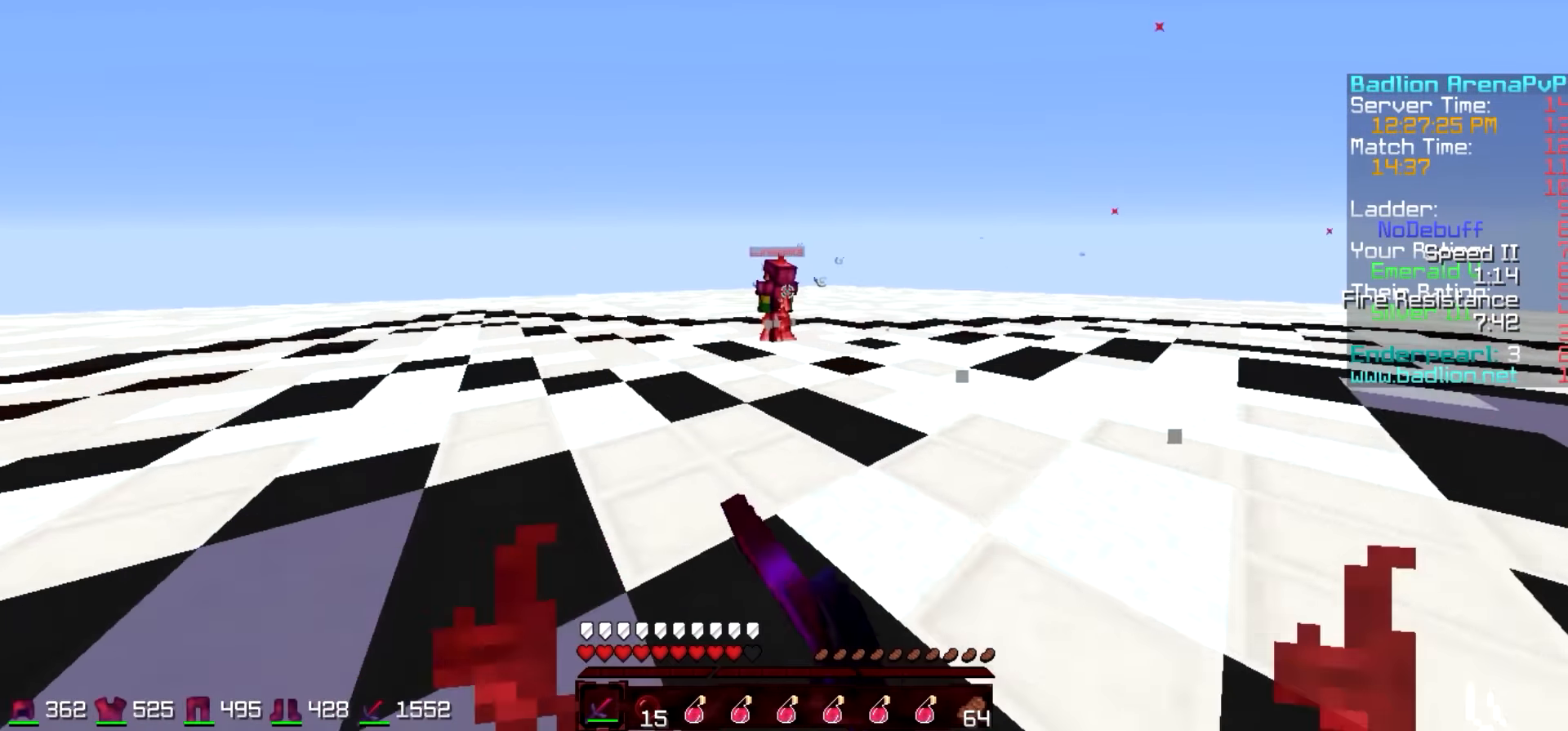
{"keys": ["w"], "events": [[200, "a", "up"]]}
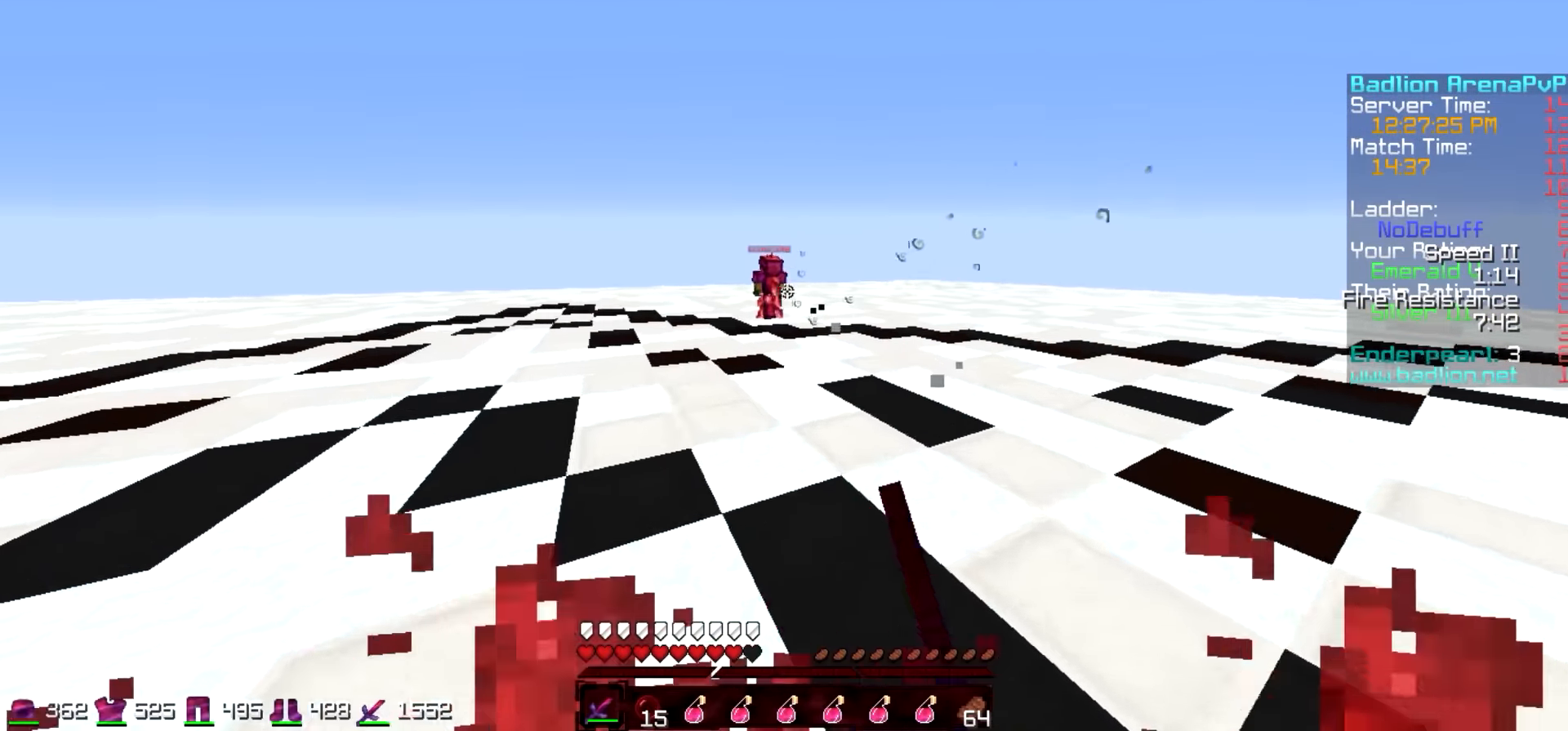
{"keys": ["w"], "events": [[166, "a", "down"], [300, "a", "up"]]}
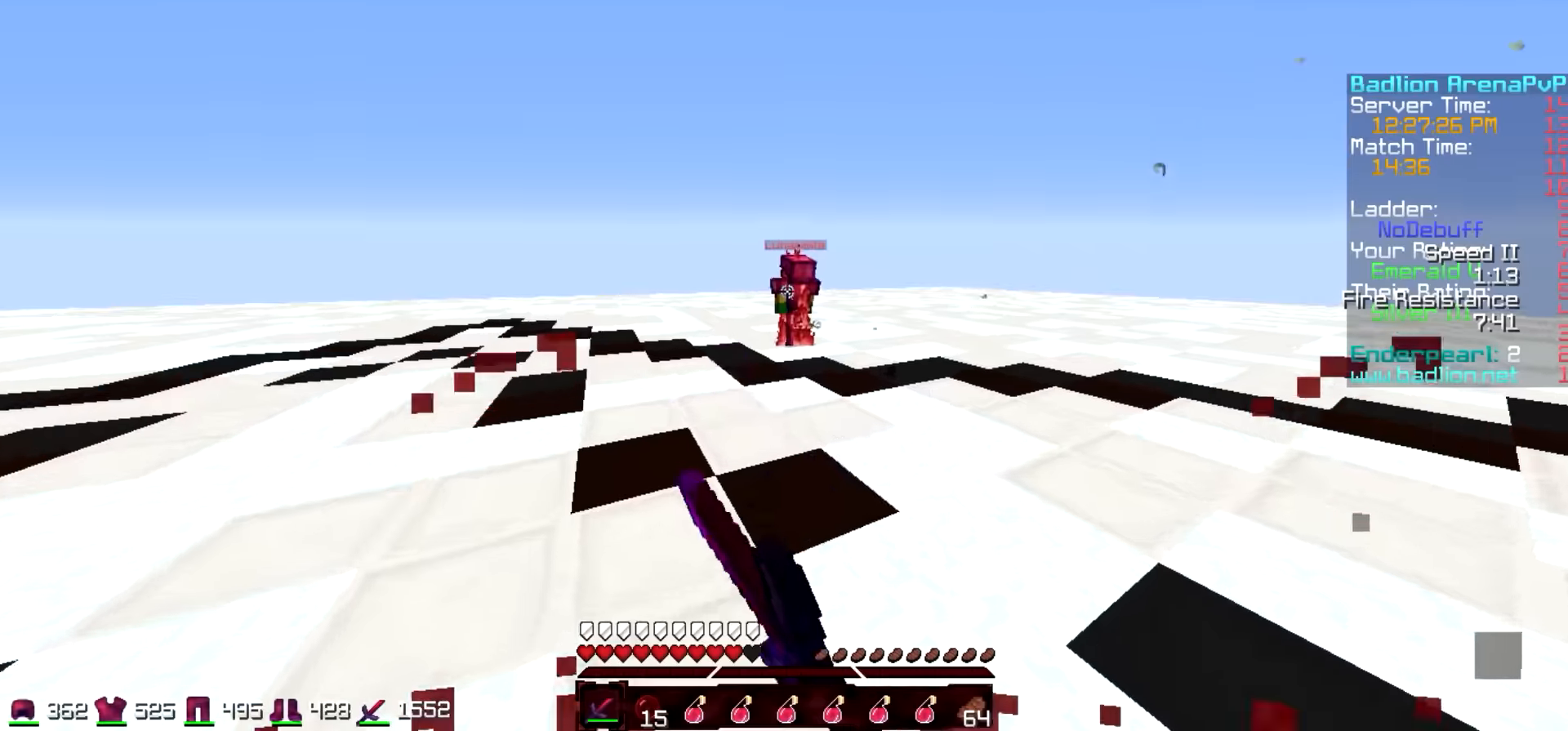
{"keys": ["w"], "events": []}
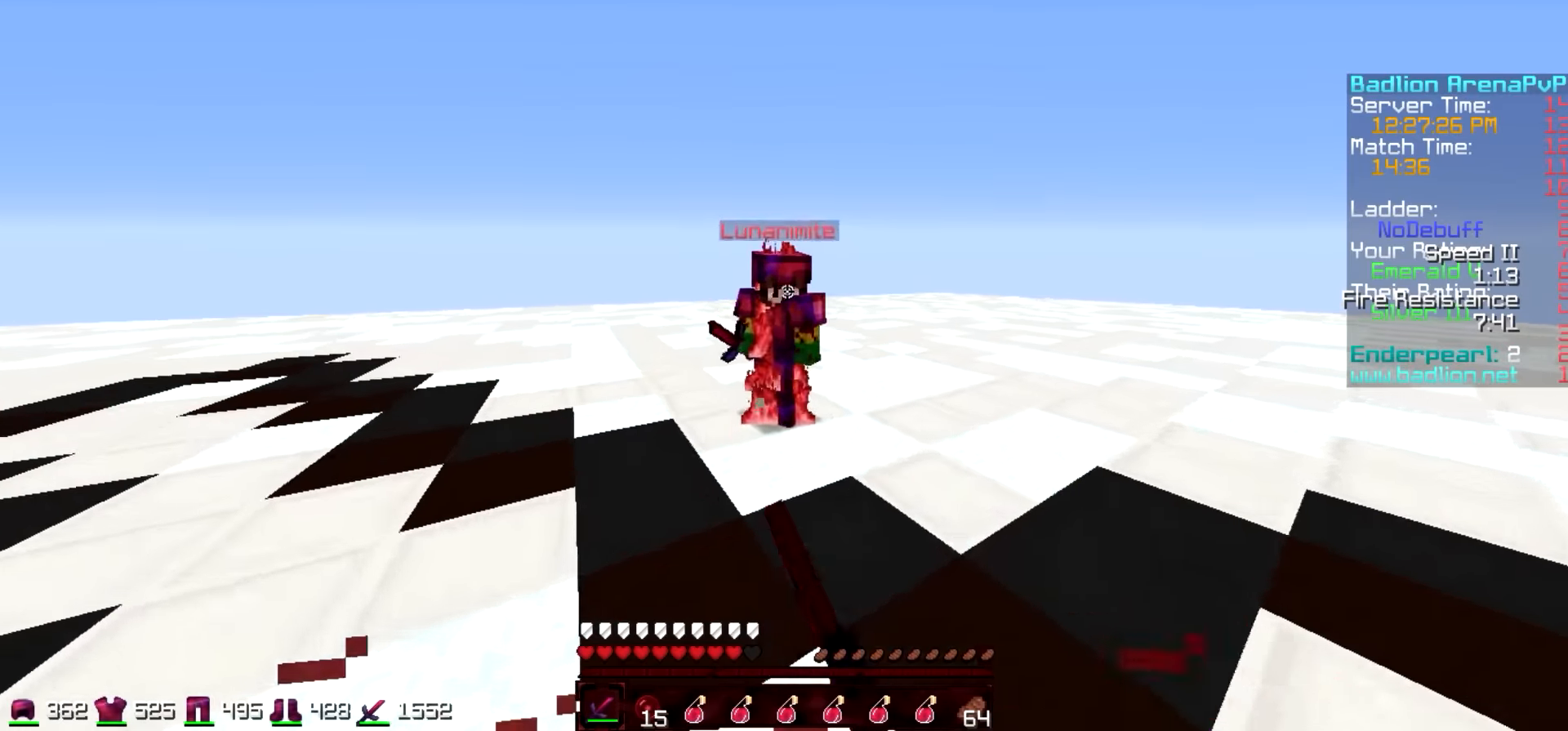
{"keys": ["d", "w"], "events": [[50, "d", "down"], [116, "w", "up"], [250, "w", "down"]]}
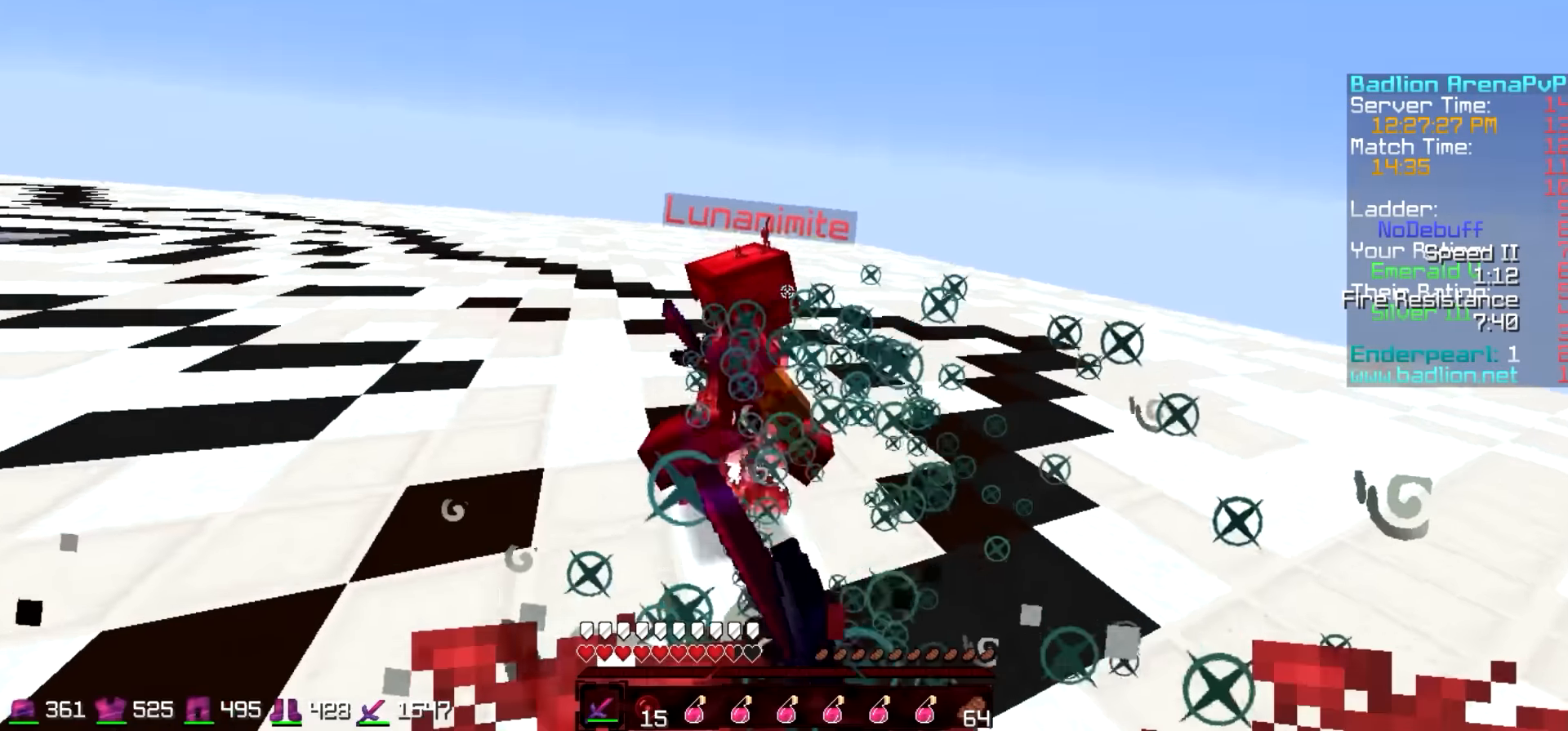
{"keys": ["d", "w"], "events": [[100, "d", "up"], [166, "w", "up"], [200, "w", "down"], [450, "d", "down"]]}
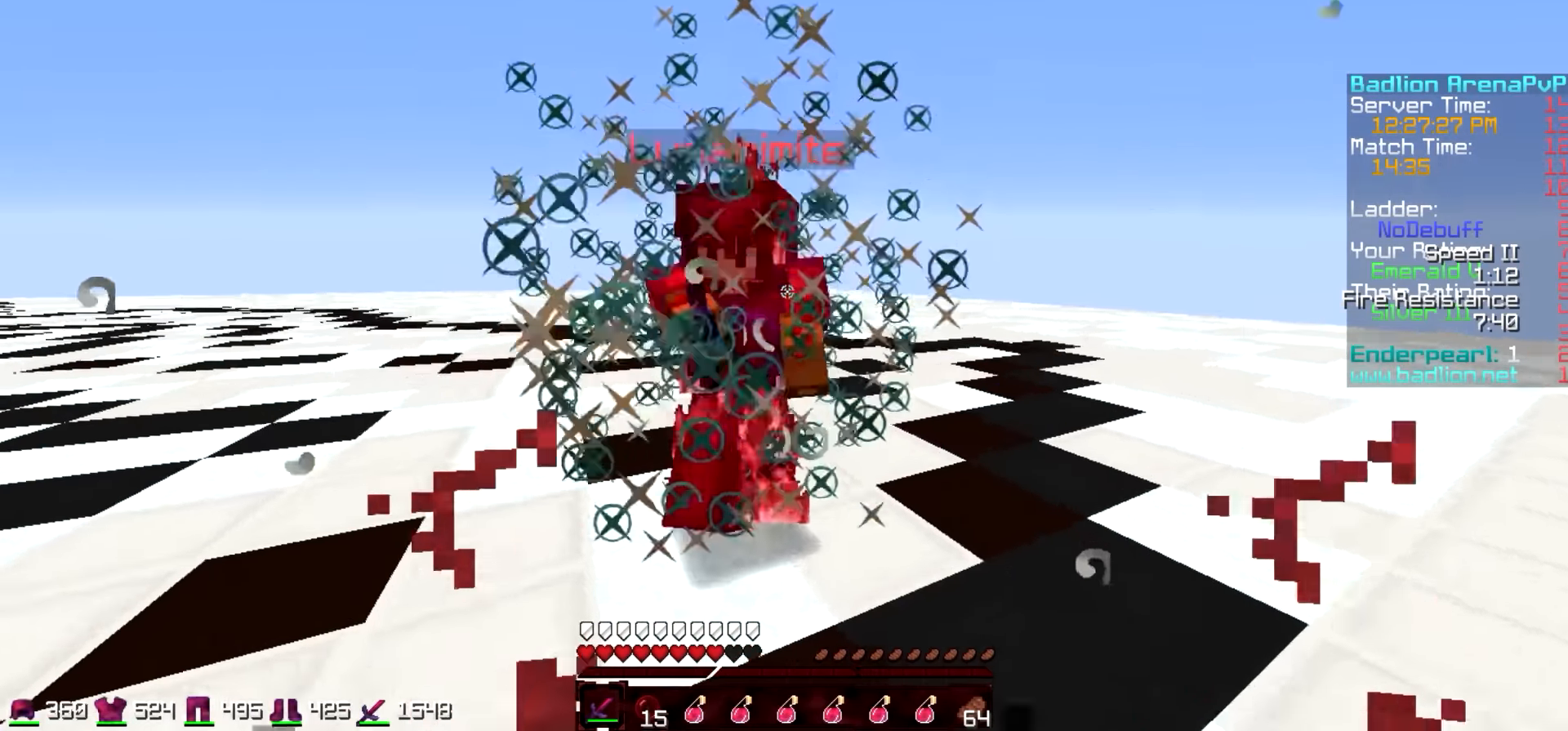
{"keys": ["a", "w"], "events": [[216, "d", "up"], [266, "w", "up"], [300, "a", "down"], [366, "w", "down"]]}
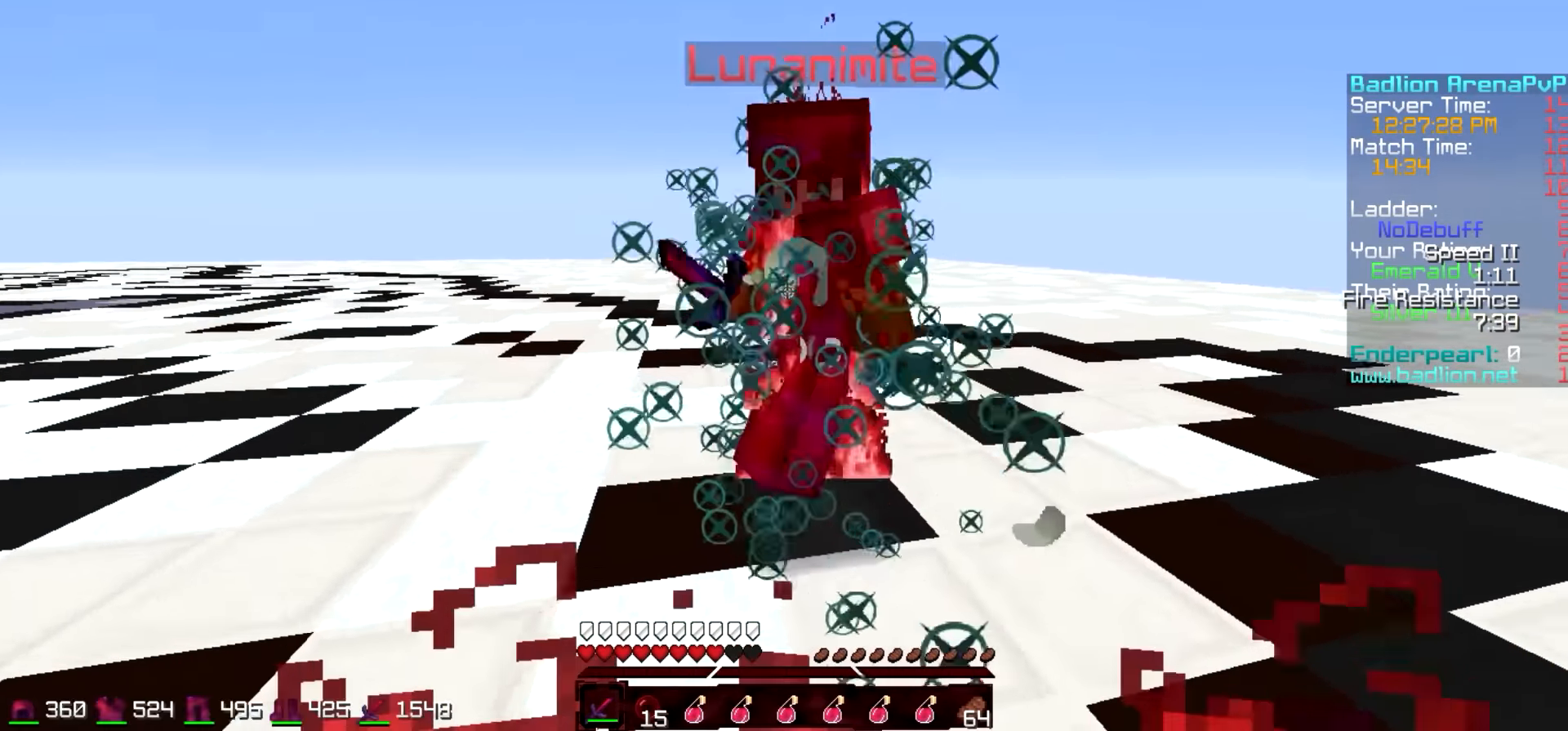
{"keys": ["d", "w"], "events": [[16, "w", "up"], [50, "a", "up"], [100, "d", "down"], [100, "w", "down"], [216, "w", "up"], [316, "w", "down"]]}
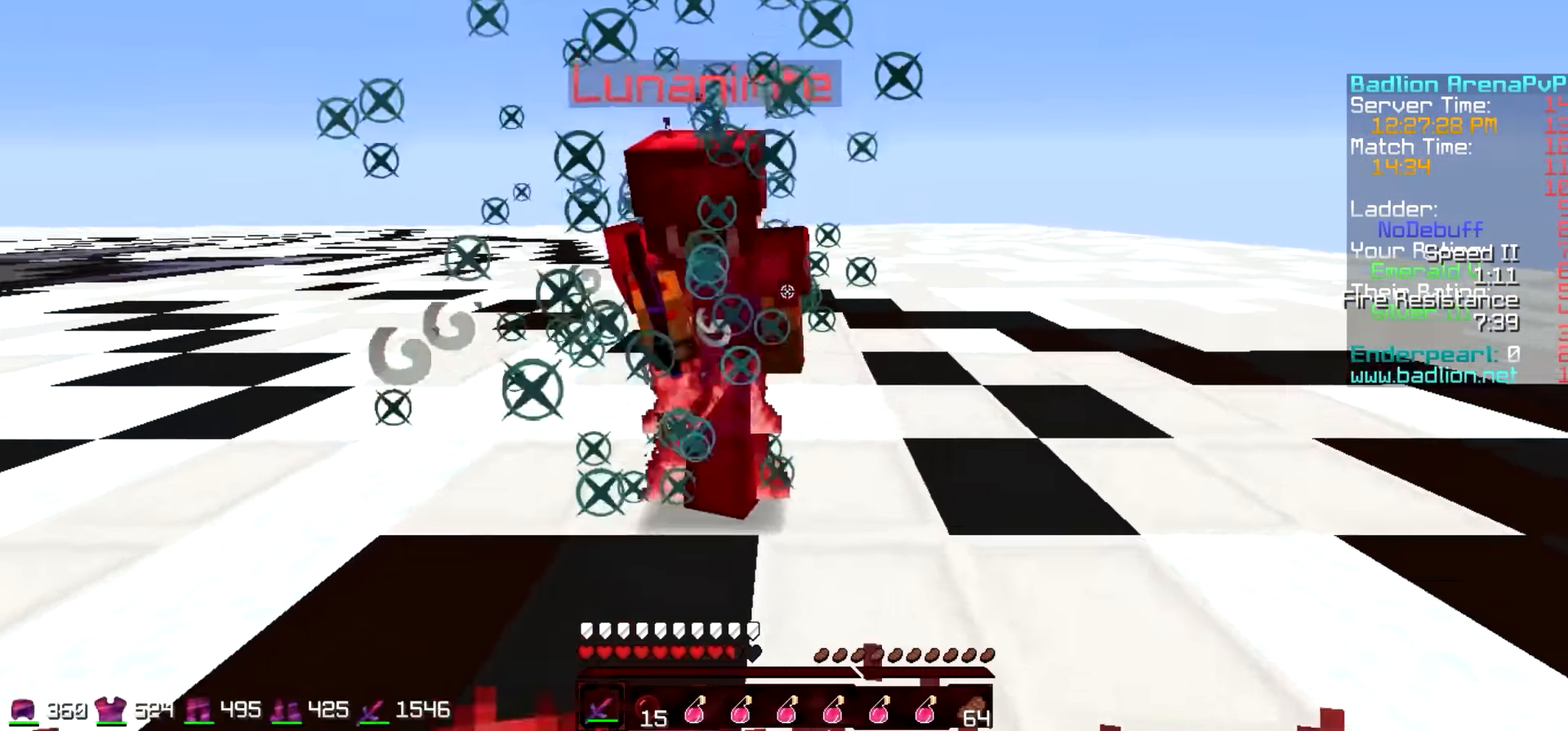
{"keys": ["a", "w"], "events": [[66, "a", "down"], [66, "d", "up"], [150, "w", "up"], [300, "w", "down"]]}
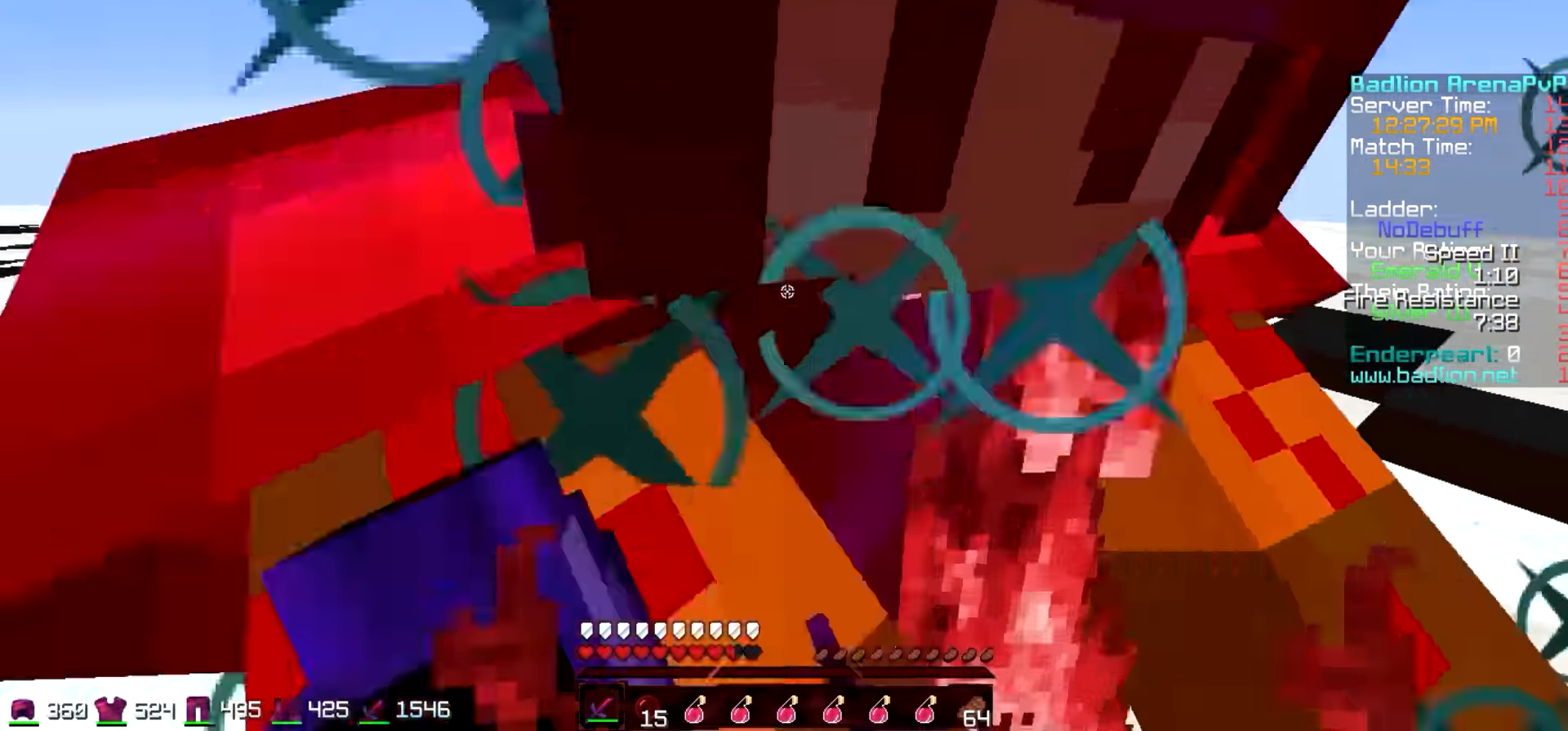
{"keys": ["a", "w"], "events": [[66, "w", "up"], [166, "w", "down"]]}
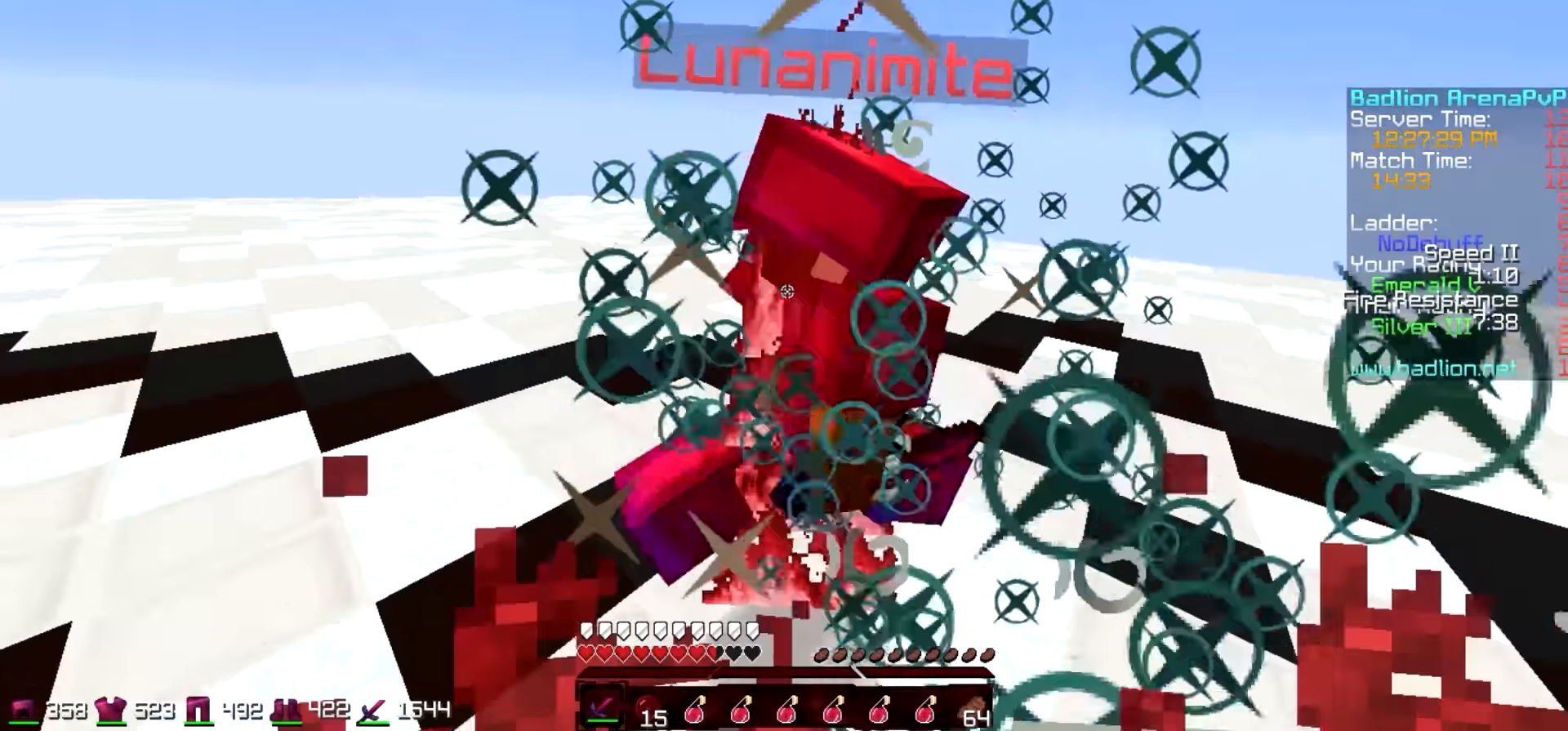
{"keys": ["w"], "events": [[216, "a", "up"]]}
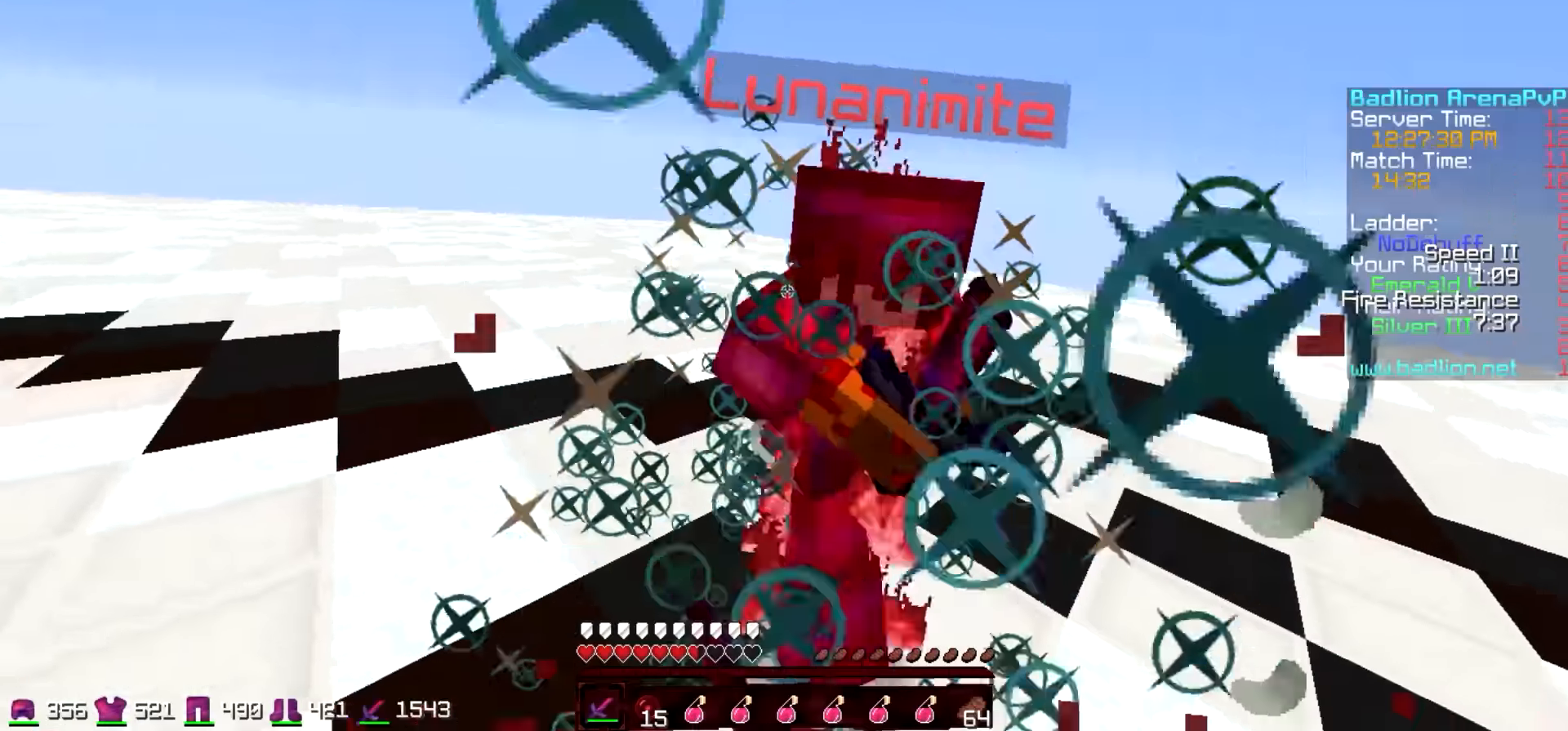
{"keys": ["w"], "events": []}
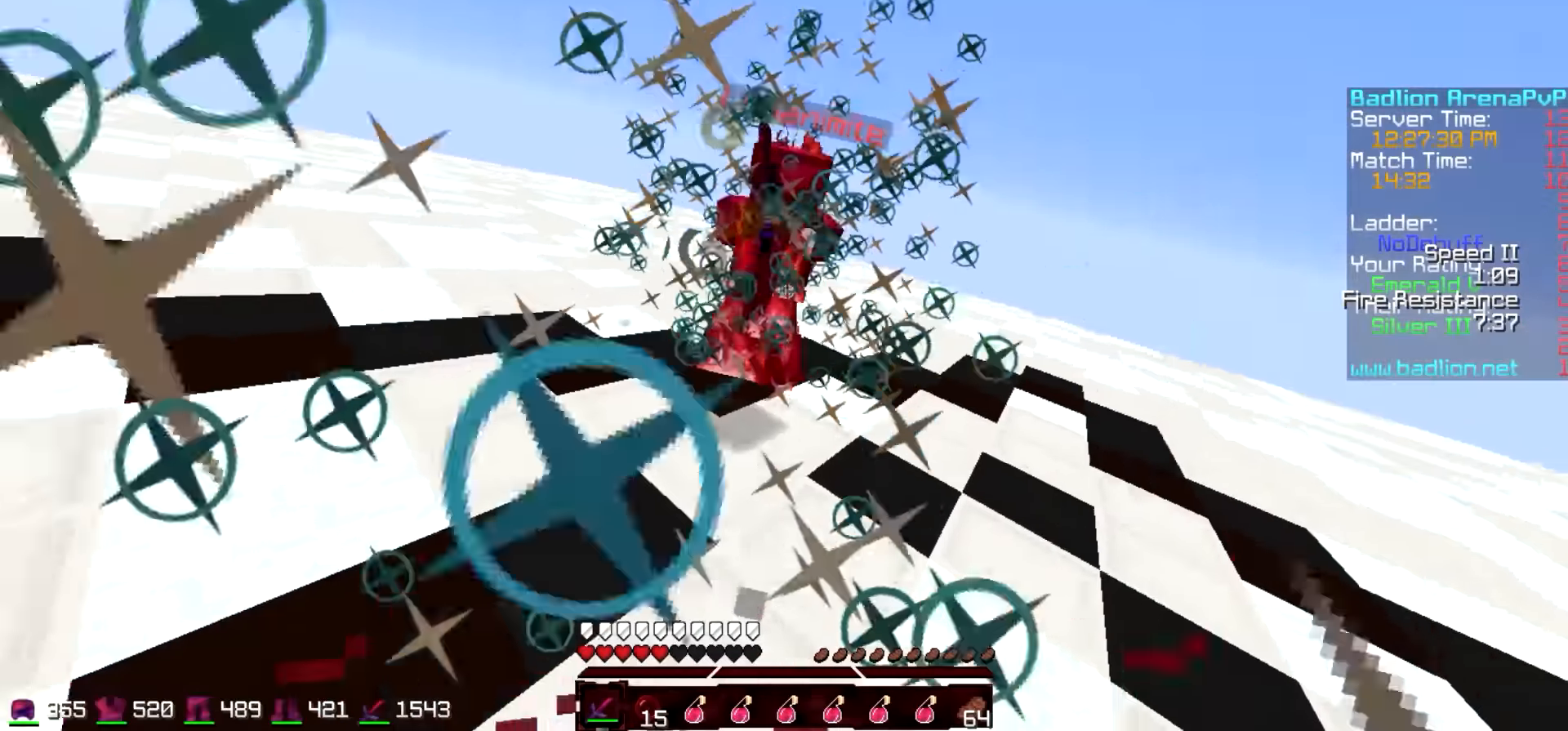
{"keys": ["w"], "events": []}
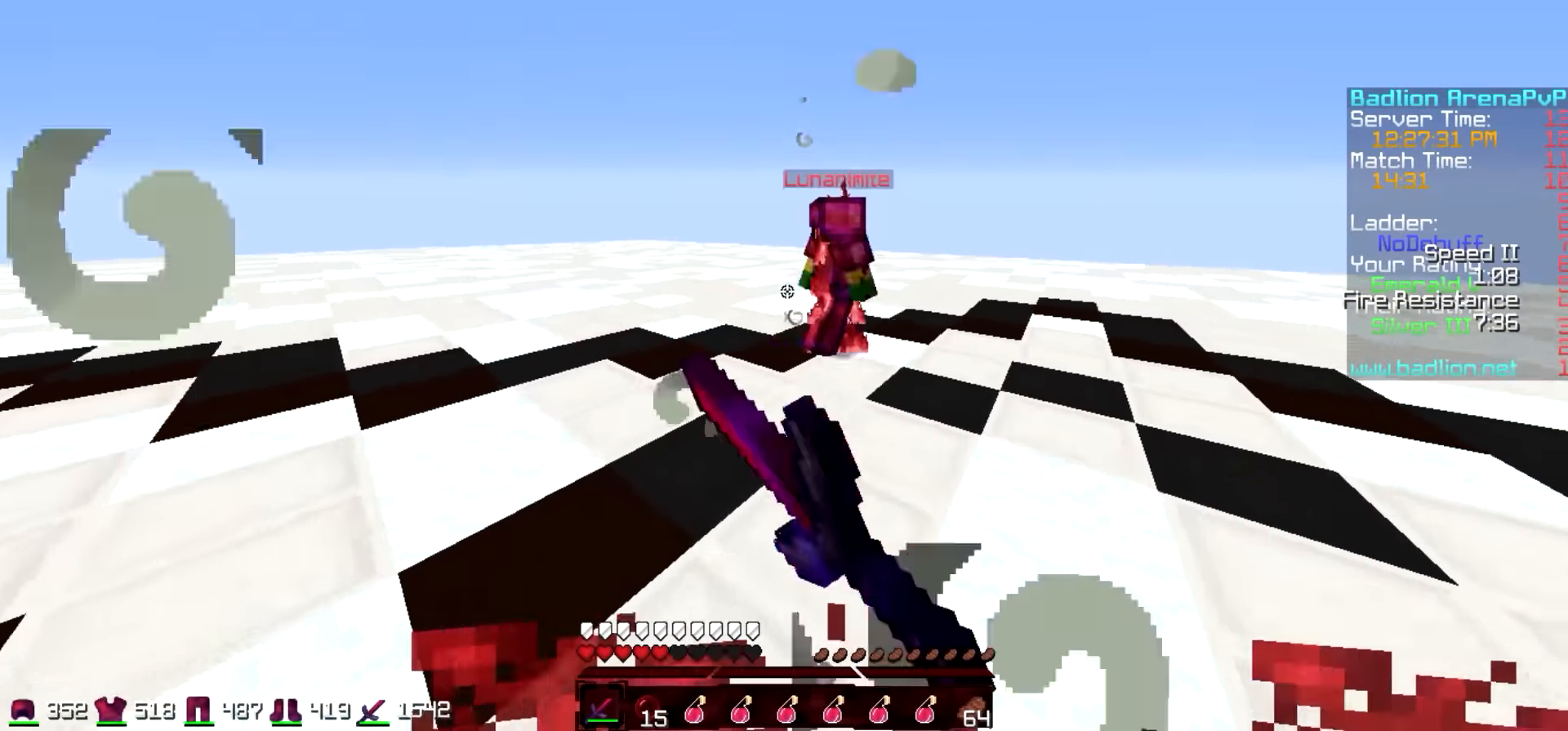
{"keys": ["w"], "events": [[117, "d", "down"], [317, "d", "up"]]}
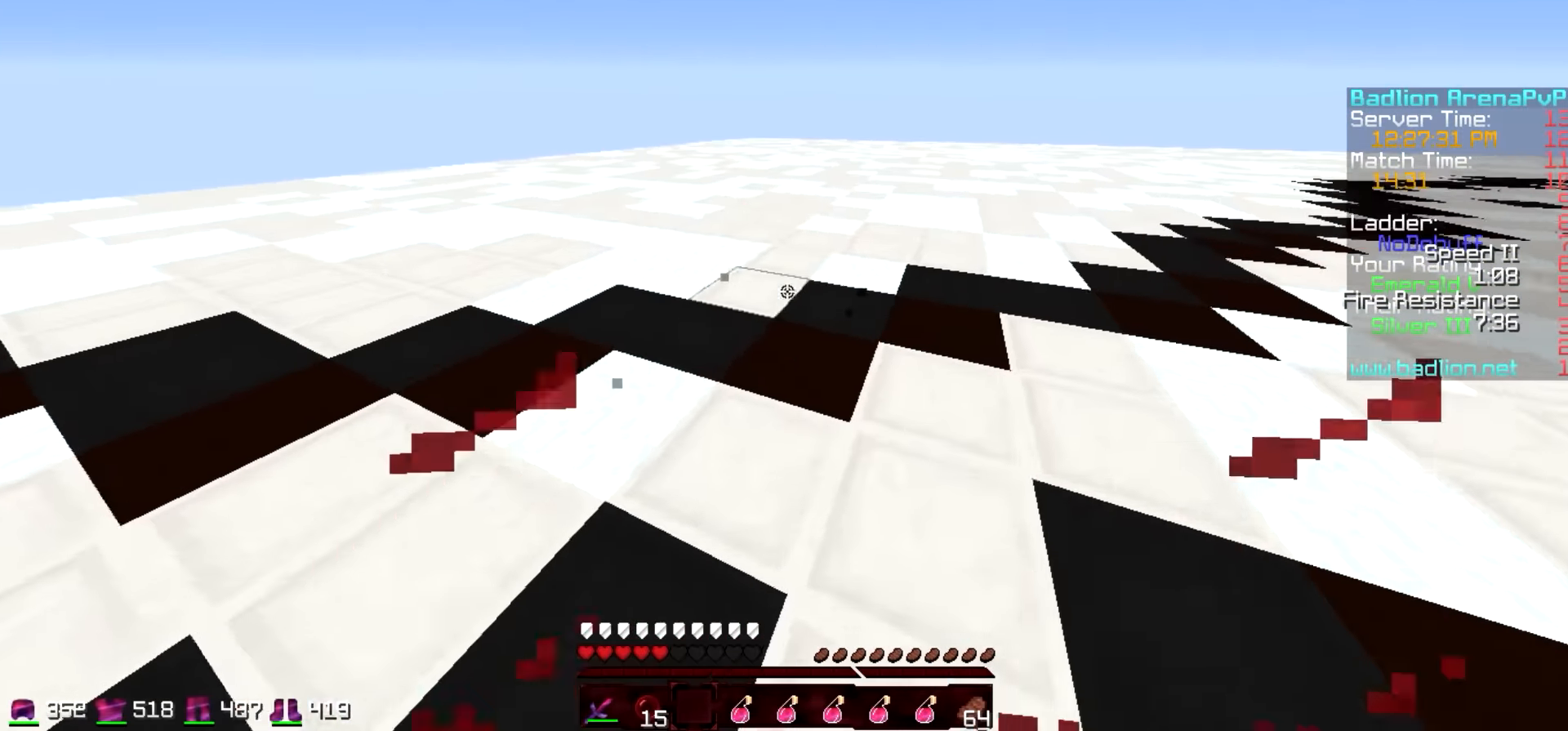
{"keys": [], "events": [[417, "w", "up"]]}
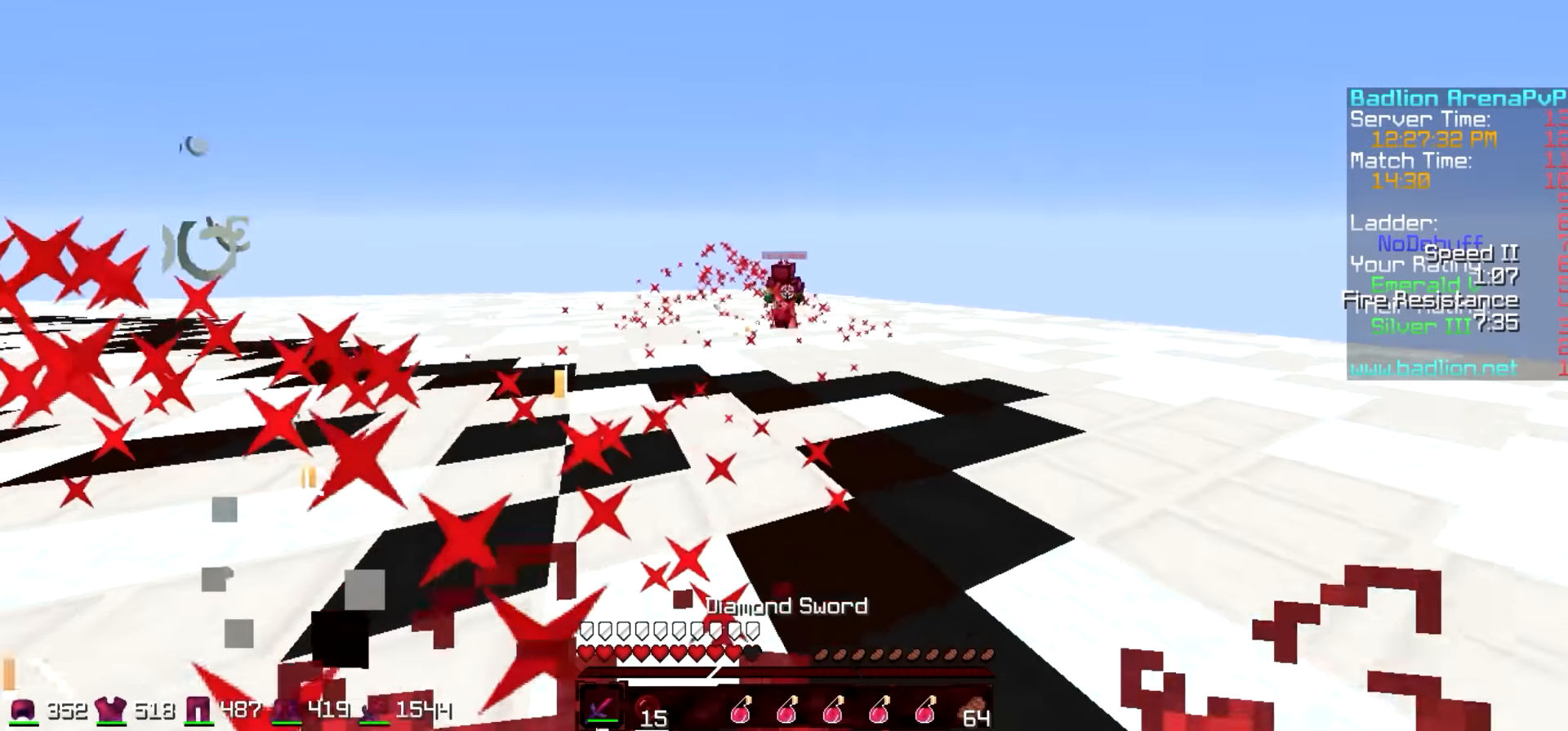
{"keys": ["a", "w"], "events": [[17, "a", "down"], [300, "w", "down"]]}